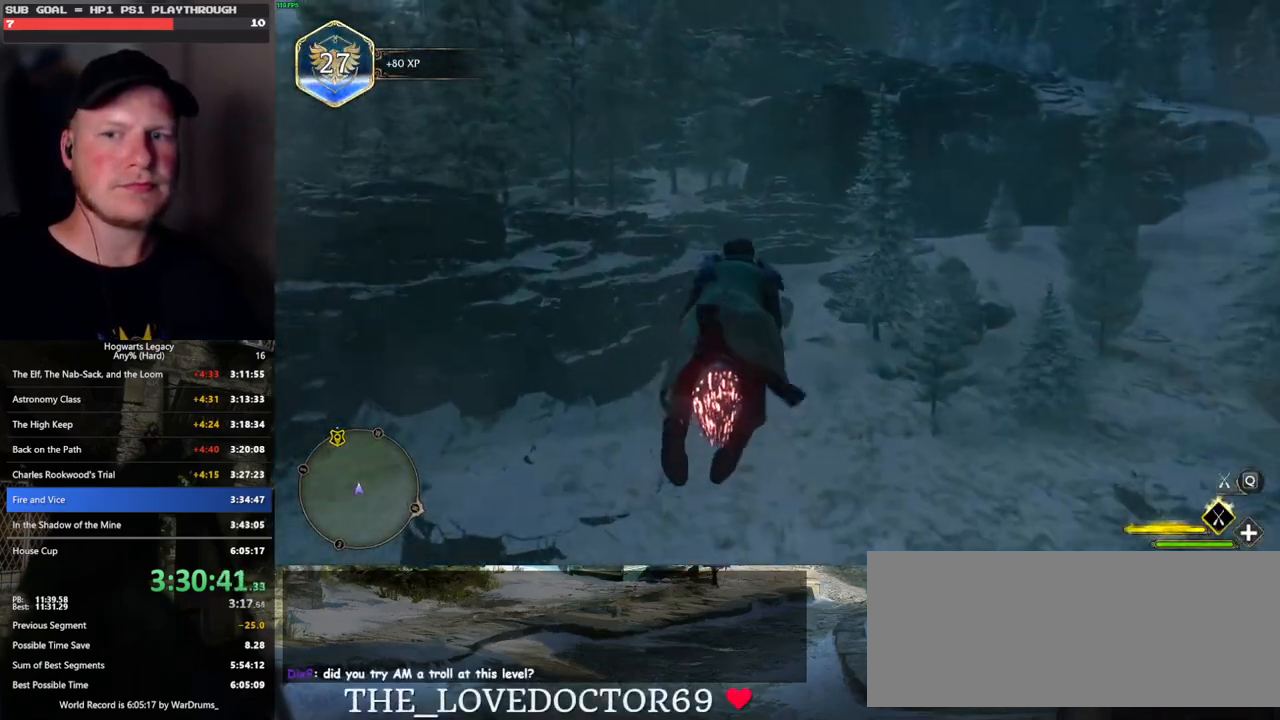
Gameplay with keyboard and mouse; each line is a JSON object with the keys and mouse buttons held at the frame after it. "events" lists presses ("down") and releases ("up") of ".", "/", "0", "1", "2", "3", "4", "5", "6", "7", "8", "9", "a", "alt_l", "alt_r", "b", "backslash", "backspace", "c", "caps_lock", "comma", "ctrl_l", "ctrl_r", "d", "e", "equals", "escape", "f", "f1", "f10", "f11", "f12", "f2", "f3", "f4", "f5", "f6", "f7", "f8", "f9", "g", "h", "i", "j", "k", "l", "lbracket", "m", "minus", "n", "o", "p", "q", "quote", "r", "rbracket", "return", "s", "semicolon", "shift_l", "shift_r", "space", "super_l", "super_r", "t", "tab", "tilde", "u", "v", "w", "x", "y", "z", "mouse_left", "mouse_wheel", "mouse_right", "mouse_mb4" and "mouse_mb5" between this image and that frame as [ms after this image, input, new state], when the widget could be followed in between. "mouse_left", "mouse_wheel", "mouse_right", "mouse_mb4", "mouse_mb5" = the "left", "wheel", "right", "mb4", "mb5" buttons of the "mouse" list. No other keys are recorded. "wheel" means that the mouse wheel is clicked or scrolled. Mouse movement is not recorded.
{"keys": ["ctrl_l", "w"], "mouse": ["left"], "events": [[300, "ctrl_l", "down"]]}
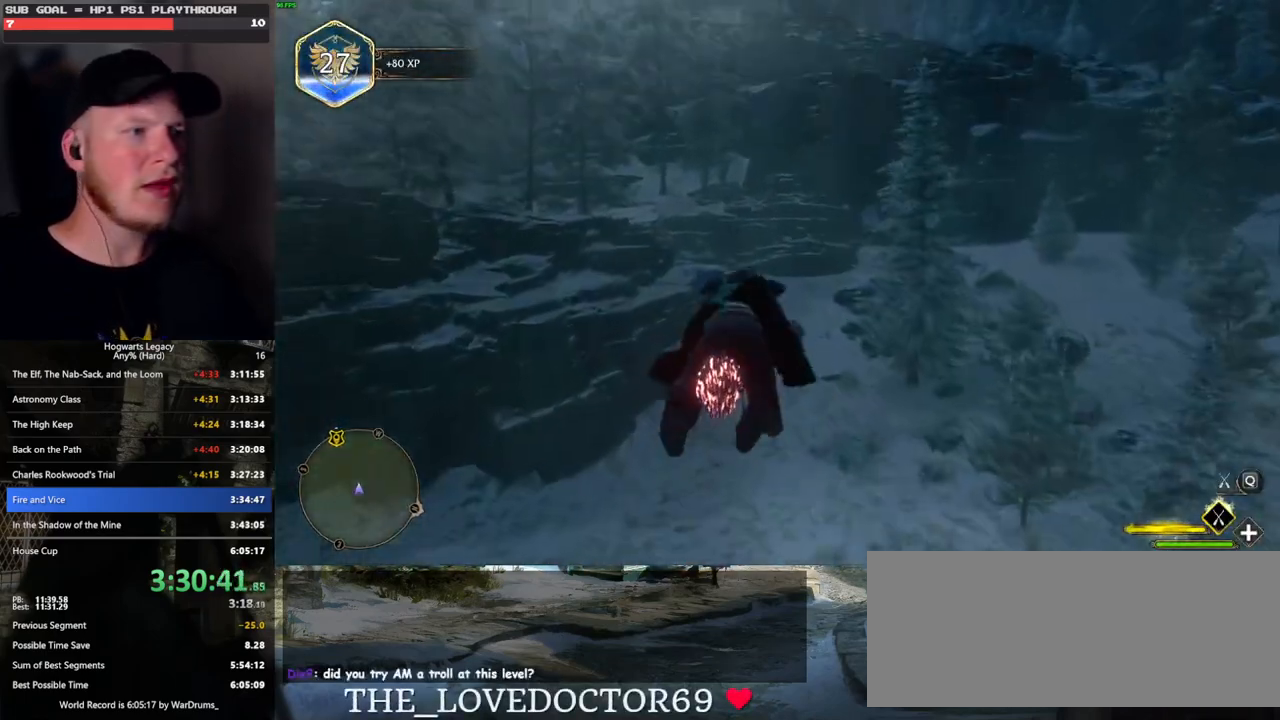
{"keys": ["a", "w"], "mouse": ["left"], "events": [[33, "ctrl_l", "up"], [433, "a", "down"]]}
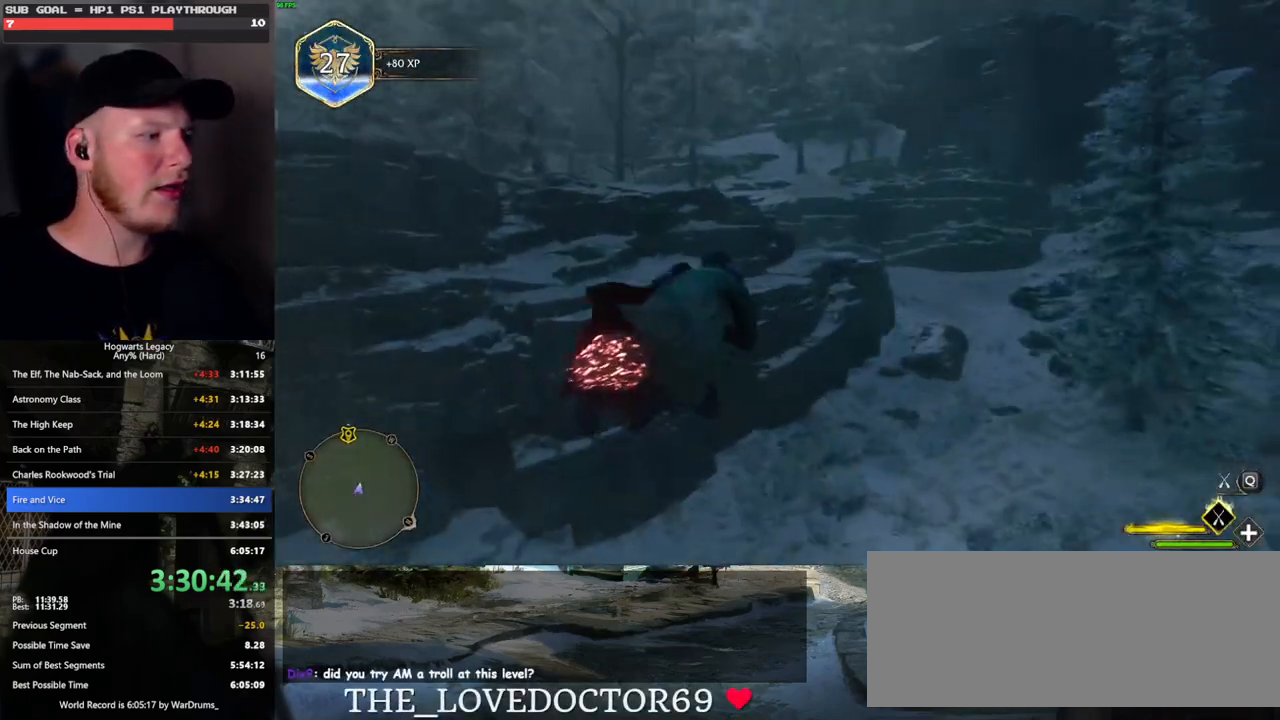
{"keys": ["space", "w"], "mouse": ["left"], "events": [[67, "a", "up"], [367, "space", "down"]]}
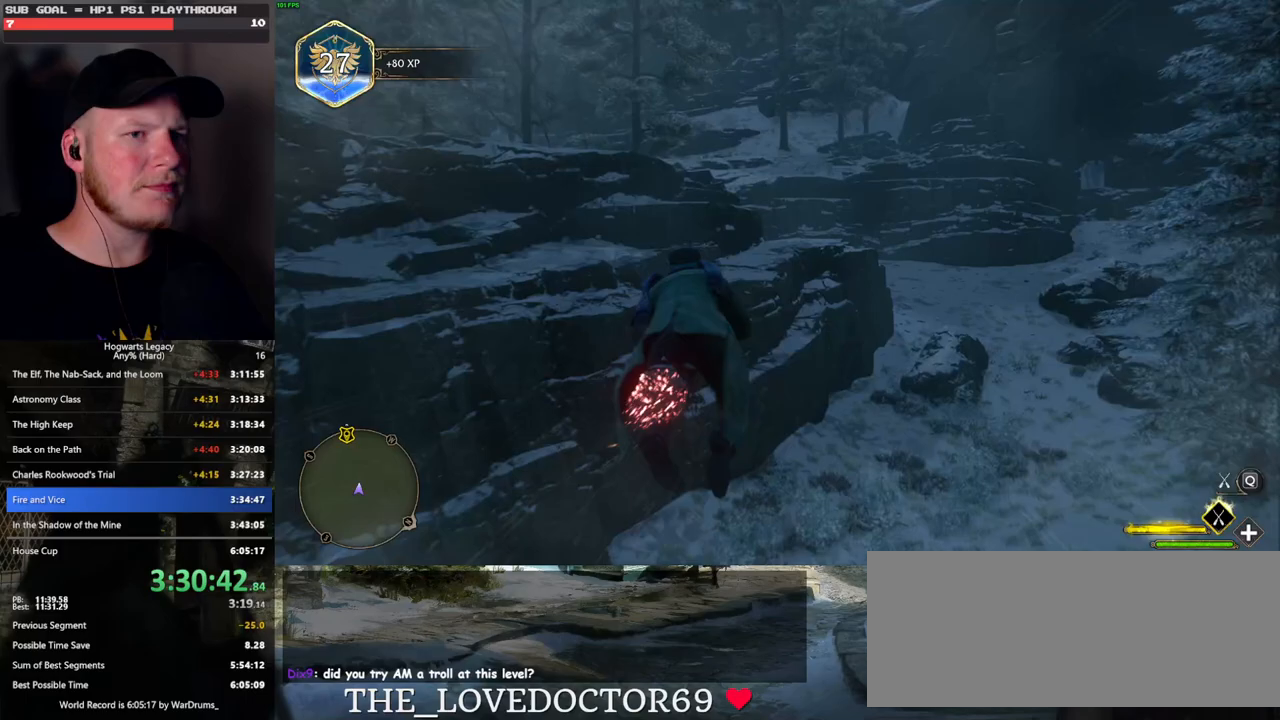
{"keys": ["space", "w"], "mouse": ["left"], "events": []}
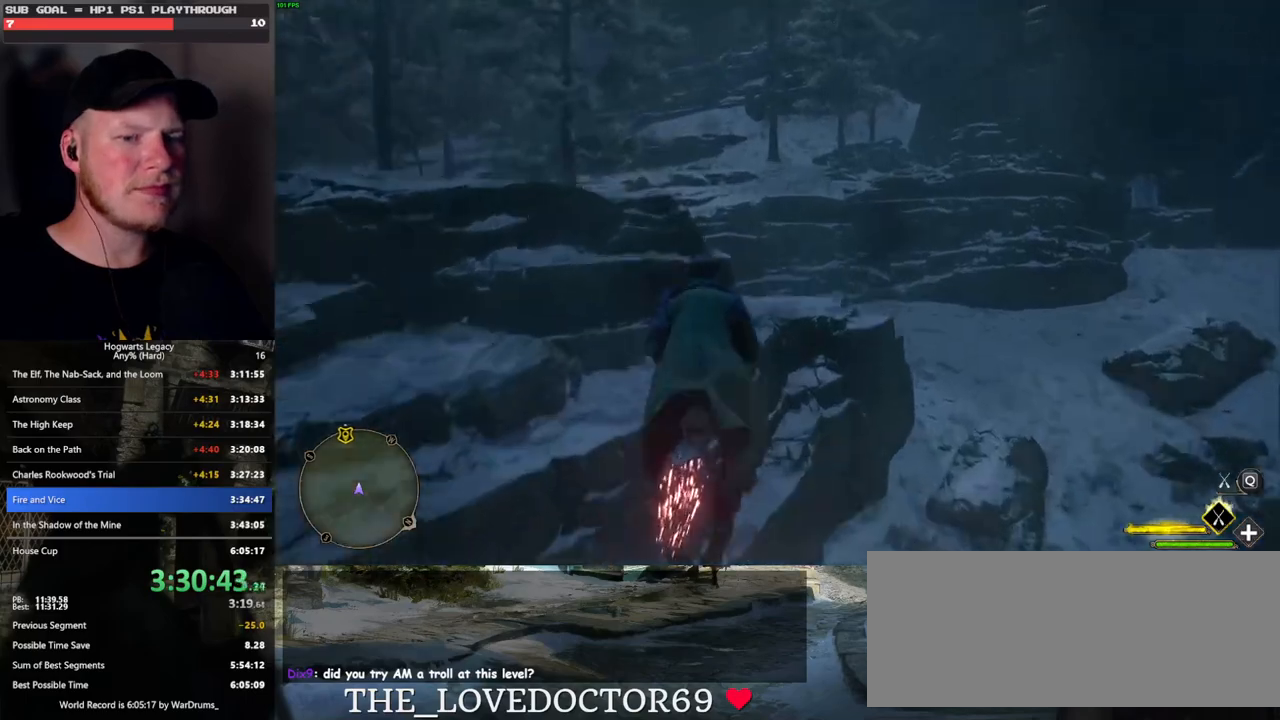
{"keys": ["space", "w"], "mouse": ["left"], "events": []}
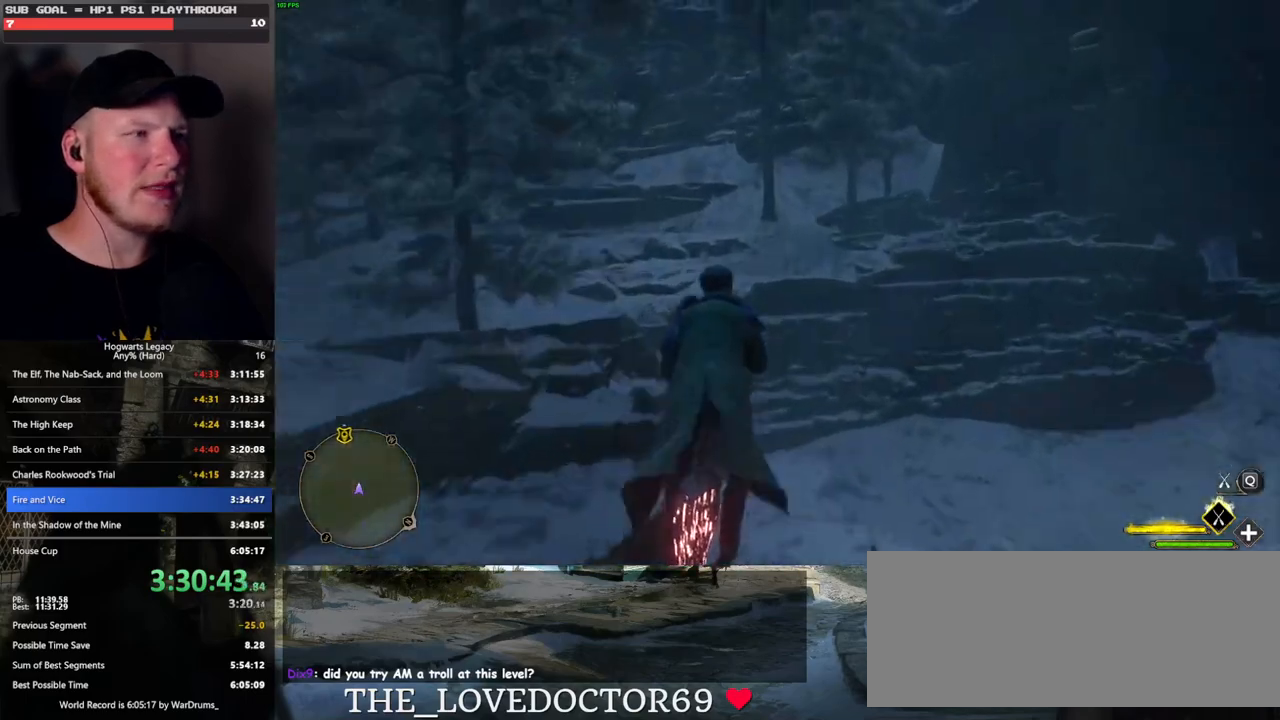
{"keys": ["space", "w"], "mouse": ["left"], "events": []}
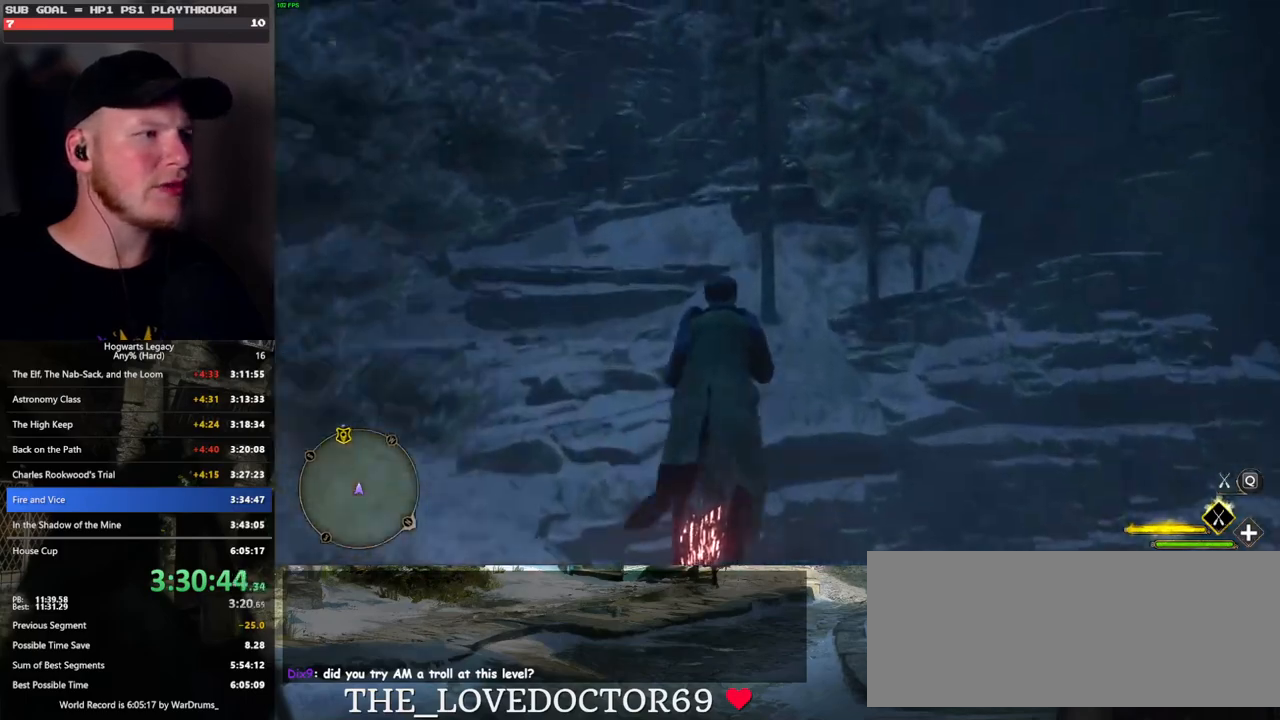
{"keys": ["space", "w"], "mouse": ["left"], "events": []}
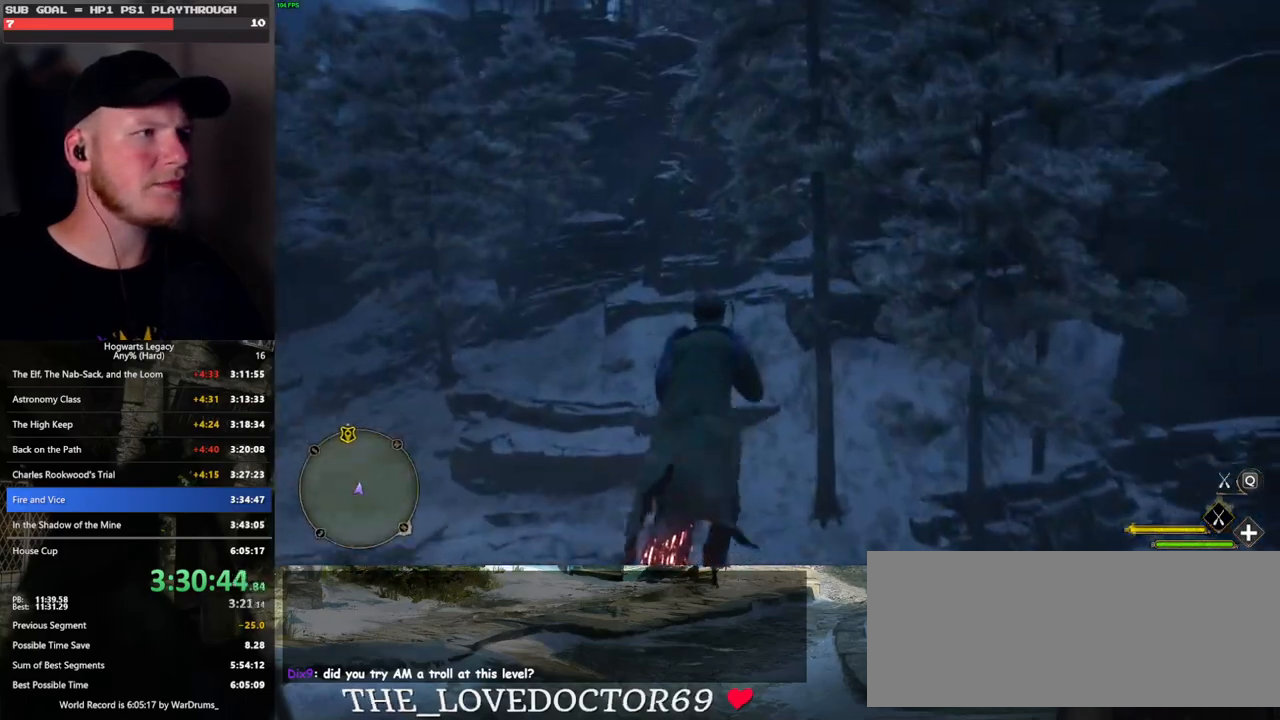
{"keys": ["a", "space", "w"], "mouse": ["left"], "events": [[17, "a", "down"], [150, "a", "up"], [417, "a", "down"]]}
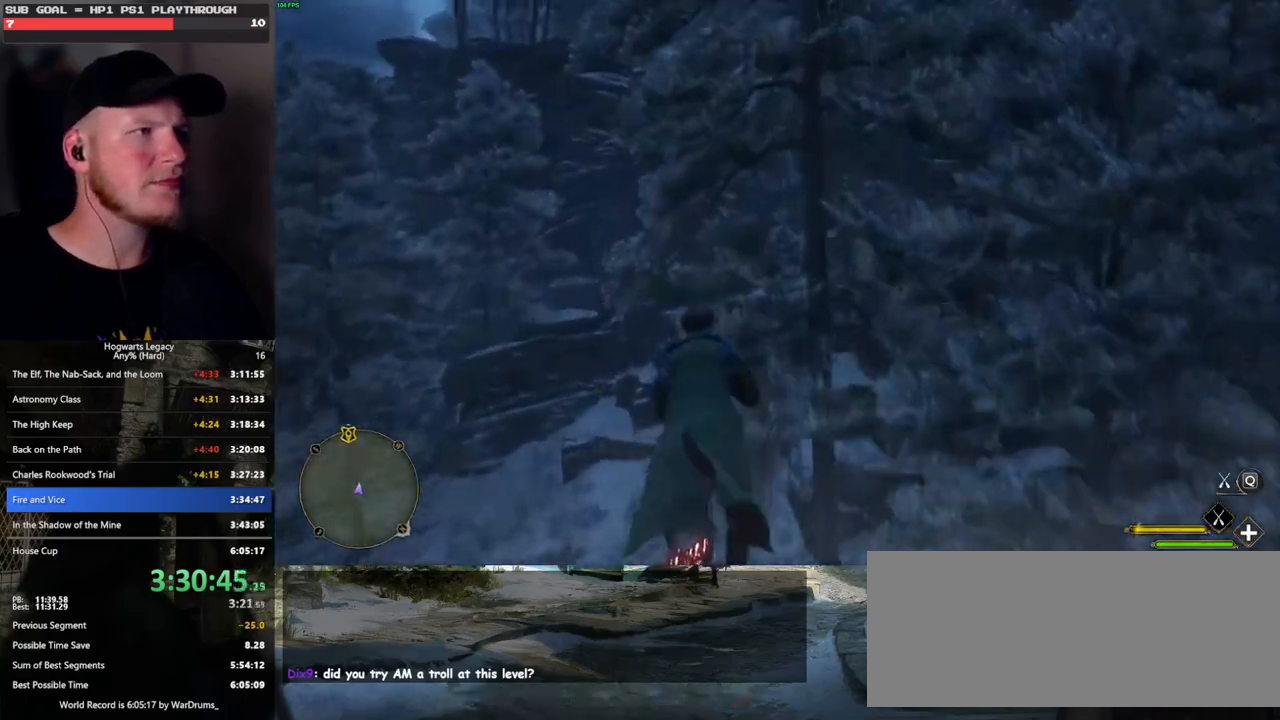
{"keys": ["w"], "mouse": ["left"], "events": [[183, "a", "up"], [500, "space", "up"]]}
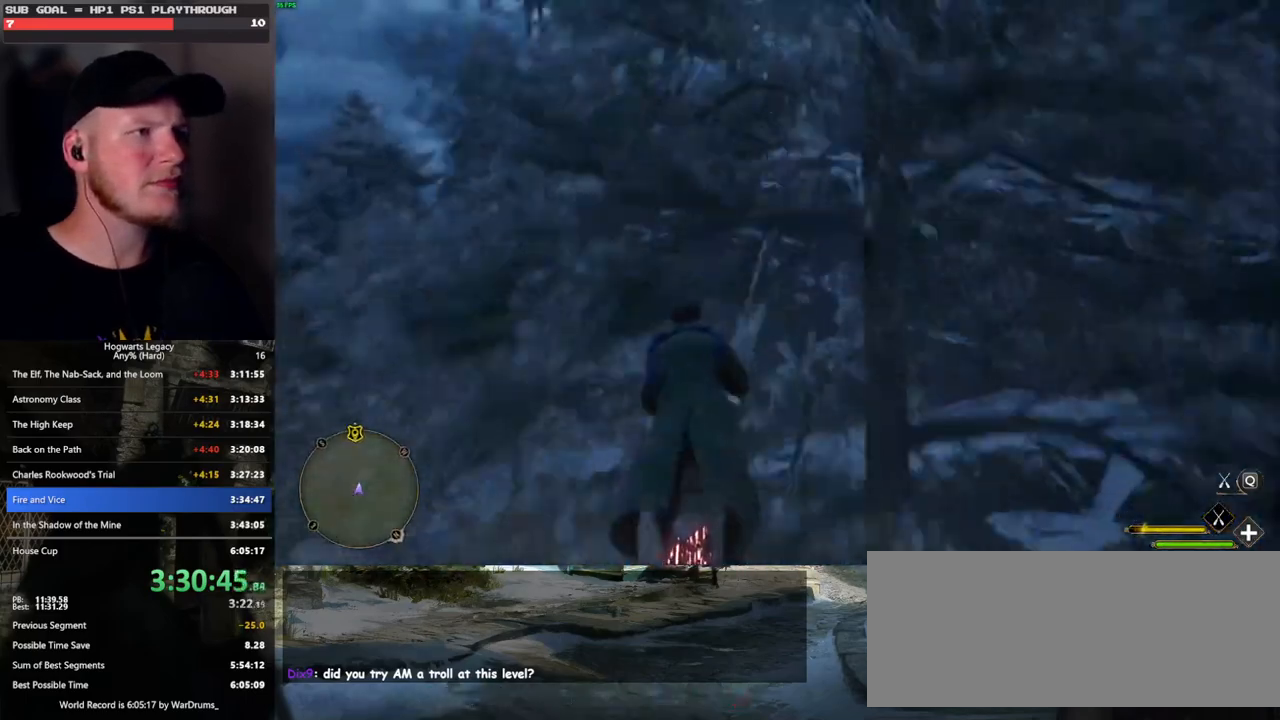
{"keys": ["w"], "mouse": ["left"], "events": [[250, "space", "down"], [367, "space", "up"]]}
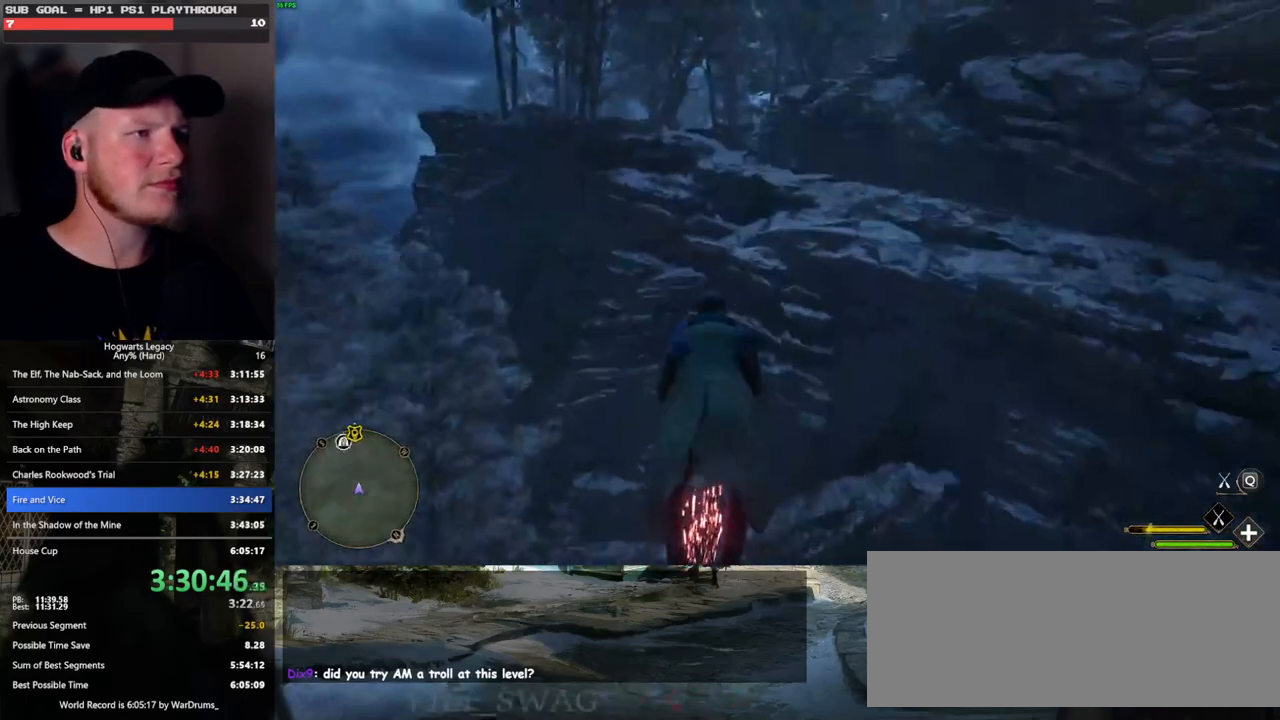
{"keys": ["w"], "mouse": ["left"], "events": []}
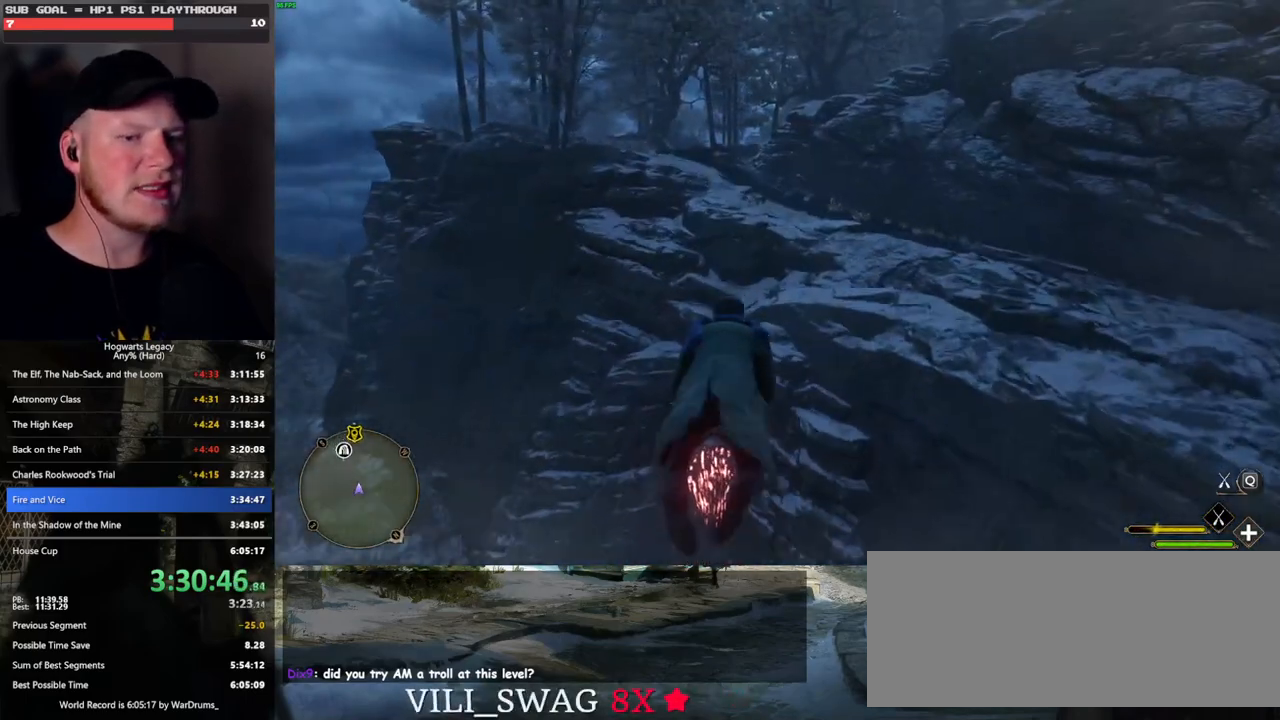
{"keys": ["space", "w"], "mouse": ["left"], "events": [[100, "space", "down"], [250, "space", "up"], [483, "space", "down"]]}
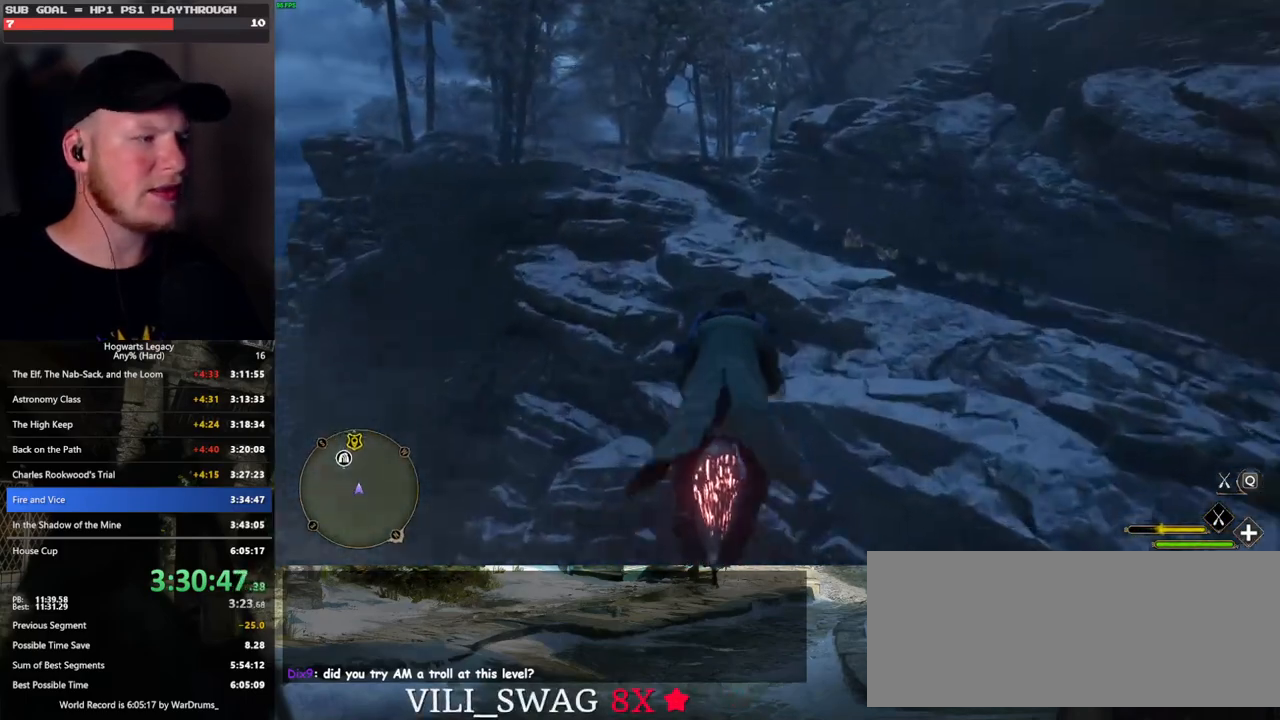
{"keys": ["w"], "mouse": ["left"], "events": [[67, "space", "up"]]}
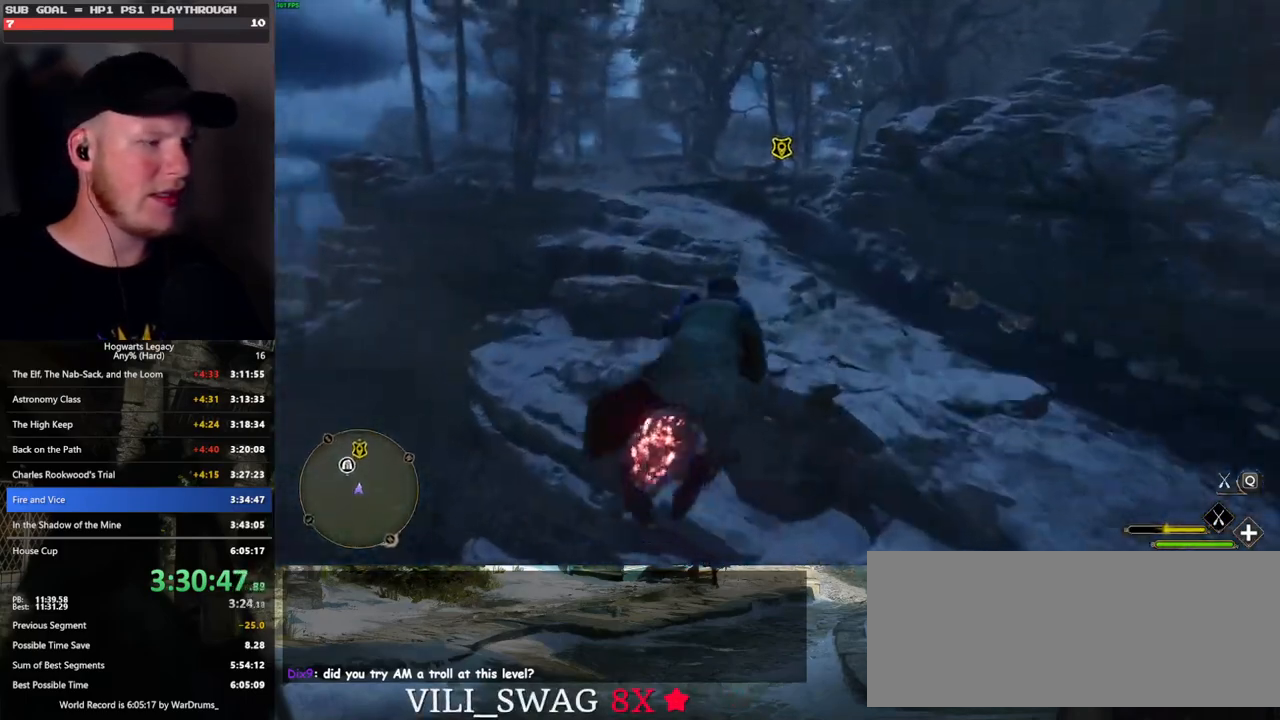
{"keys": ["w"], "mouse": ["left"], "events": [[133, "space", "down"], [233, "space", "up"], [417, "space", "down"], [500, "space", "up"]]}
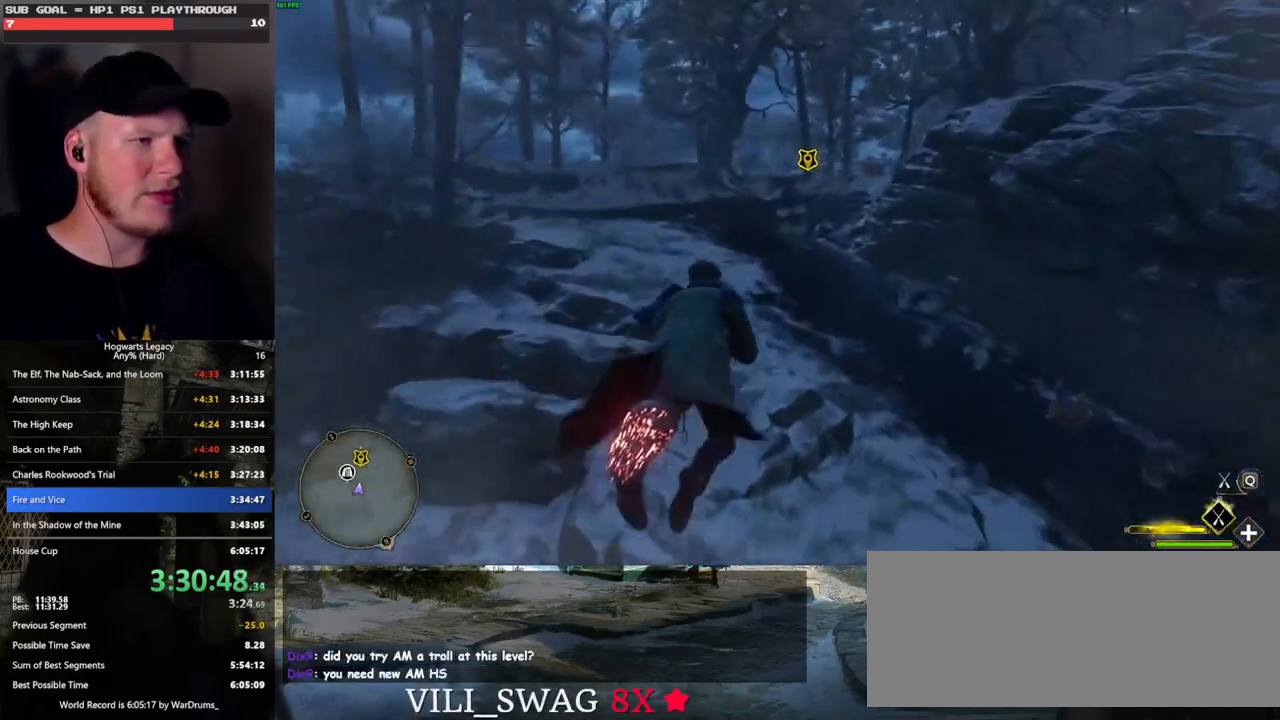
{"keys": ["w"], "mouse": ["left"], "events": [[350, "space", "down"], [433, "space", "up"]]}
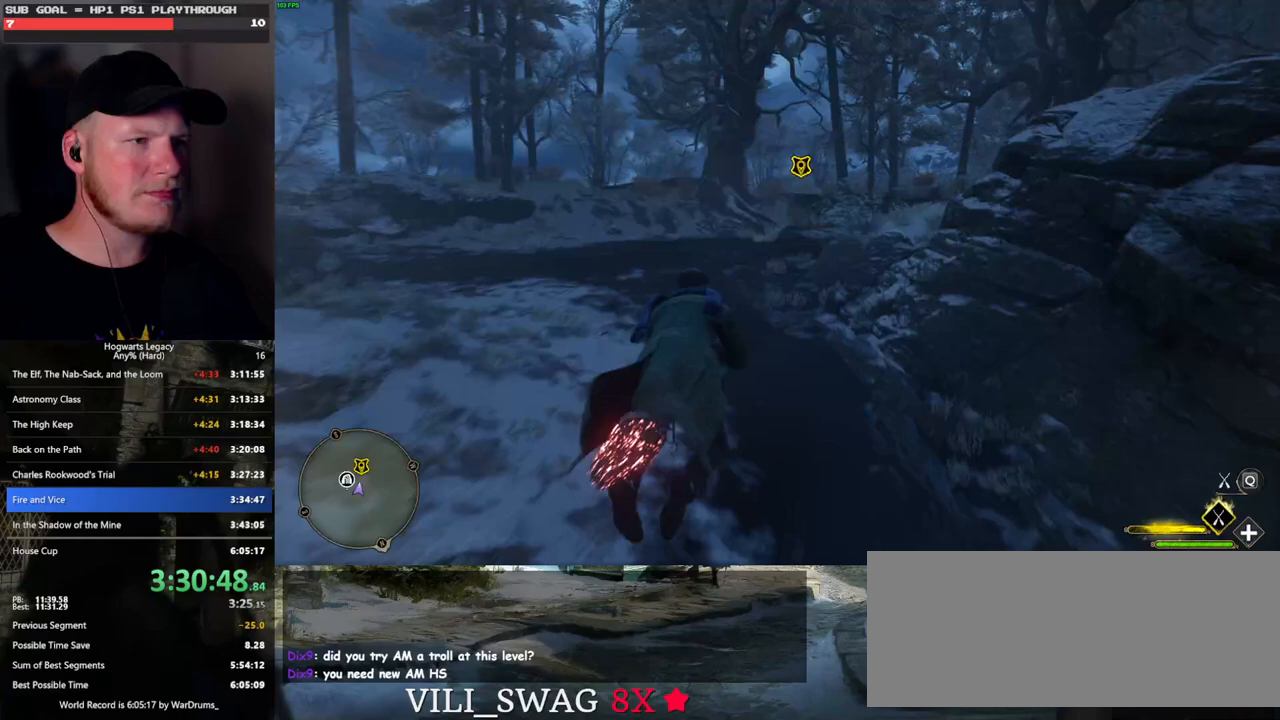
{"keys": ["w"], "mouse": ["left"], "events": []}
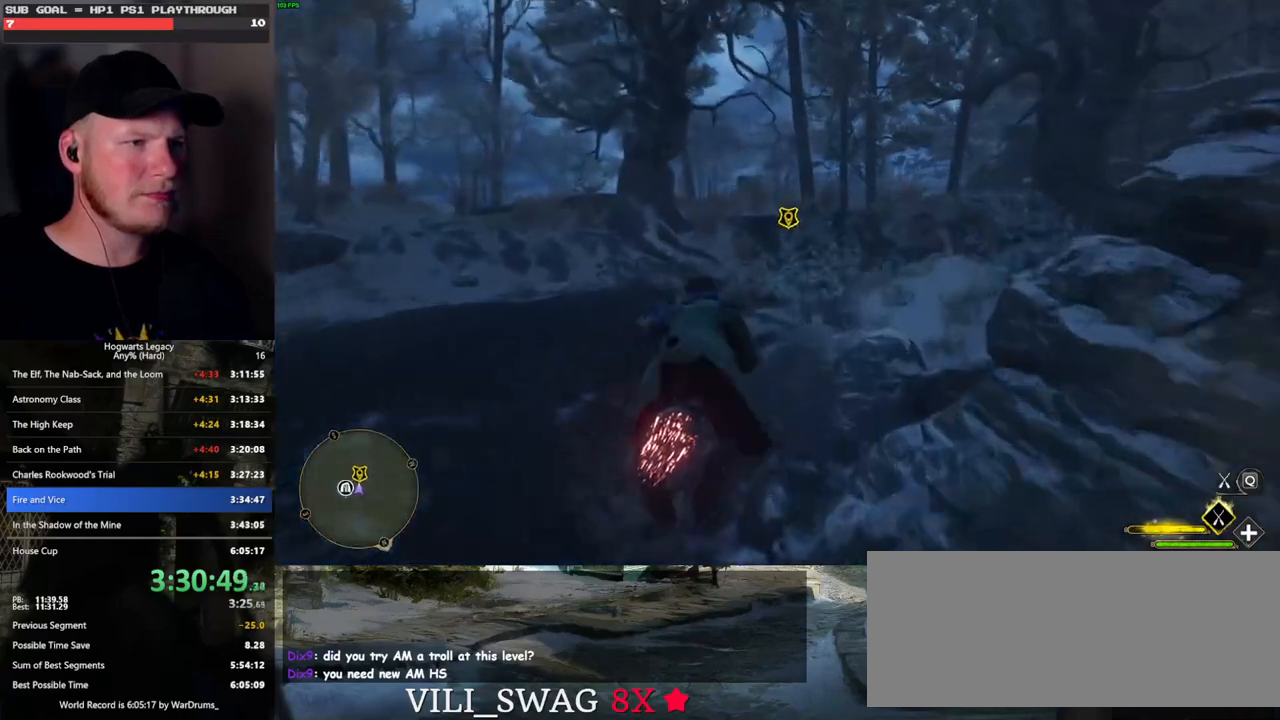
{"keys": ["b", "ctrl_l", "w"], "mouse": [], "events": [[133, "ctrl_l", "down"], [367, "b", "down"], [383, "mouse_left", "up"]]}
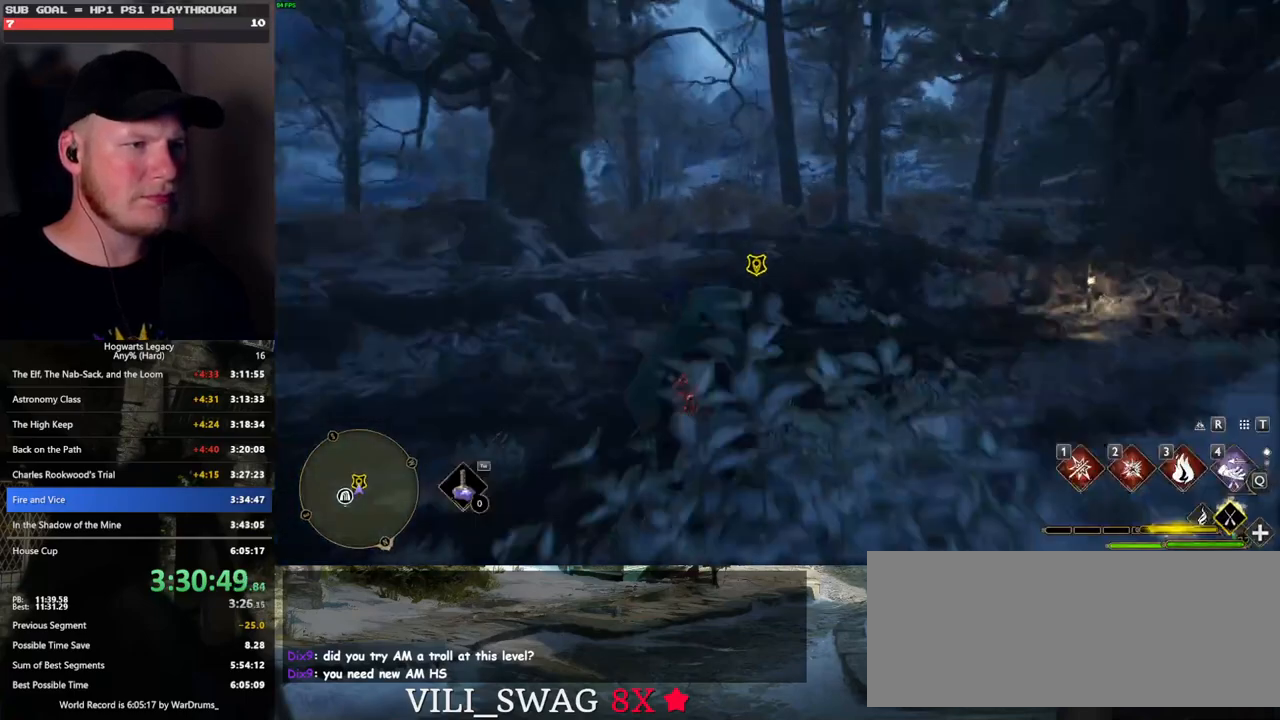
{"keys": ["w"], "mouse": [], "events": [[50, "b", "up"], [100, "f", "down"], [133, "ctrl_l", "up"], [183, "f", "up"], [367, "f", "down"], [467, "f", "up"]]}
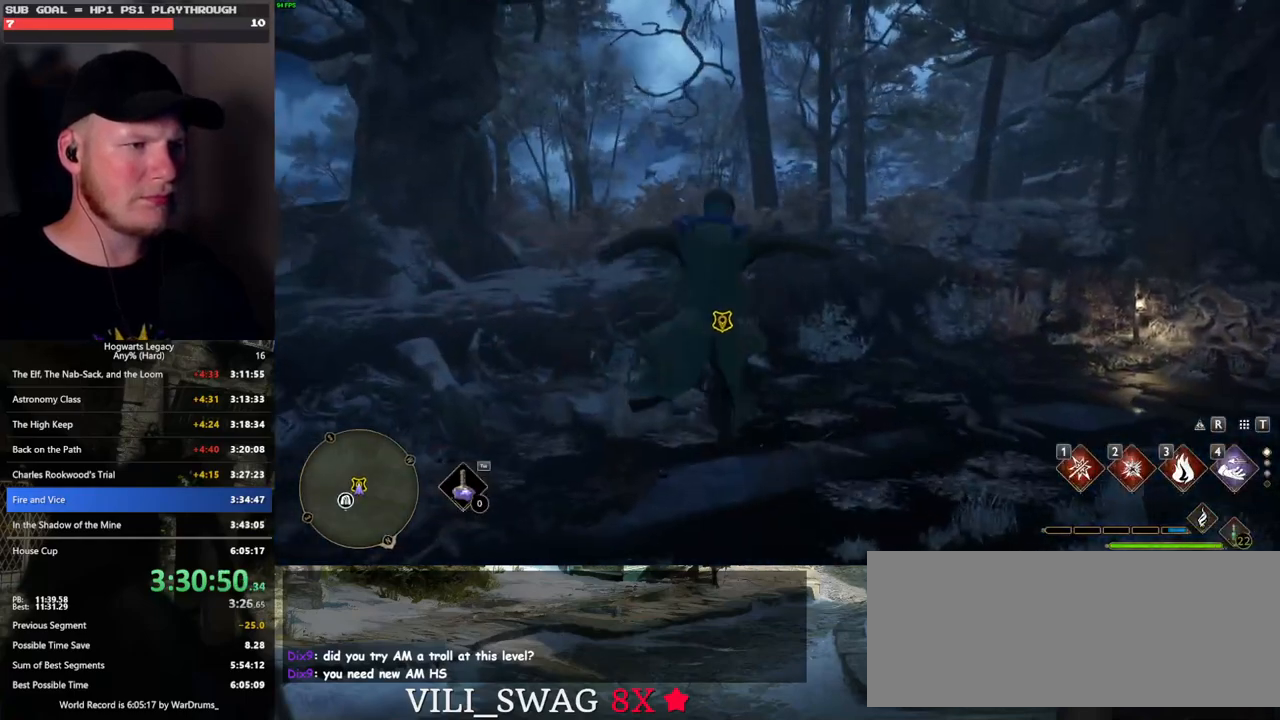
{"keys": [], "mouse": [], "events": [[83, "f", "down"], [167, "f", "up"], [250, "f", "down"], [300, "w", "up"], [333, "f", "up"], [383, "f", "down"], [467, "f", "up"]]}
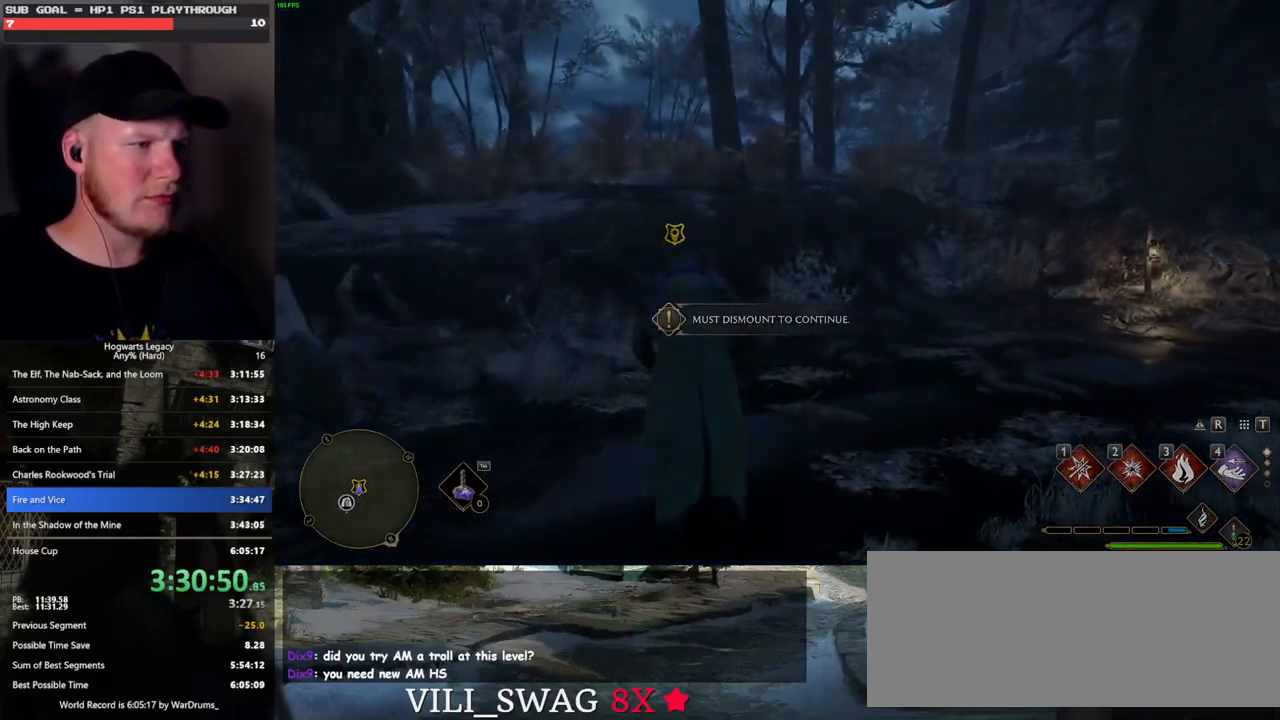
{"keys": [], "mouse": [], "events": [[67, "f", "down"], [133, "f", "up"]]}
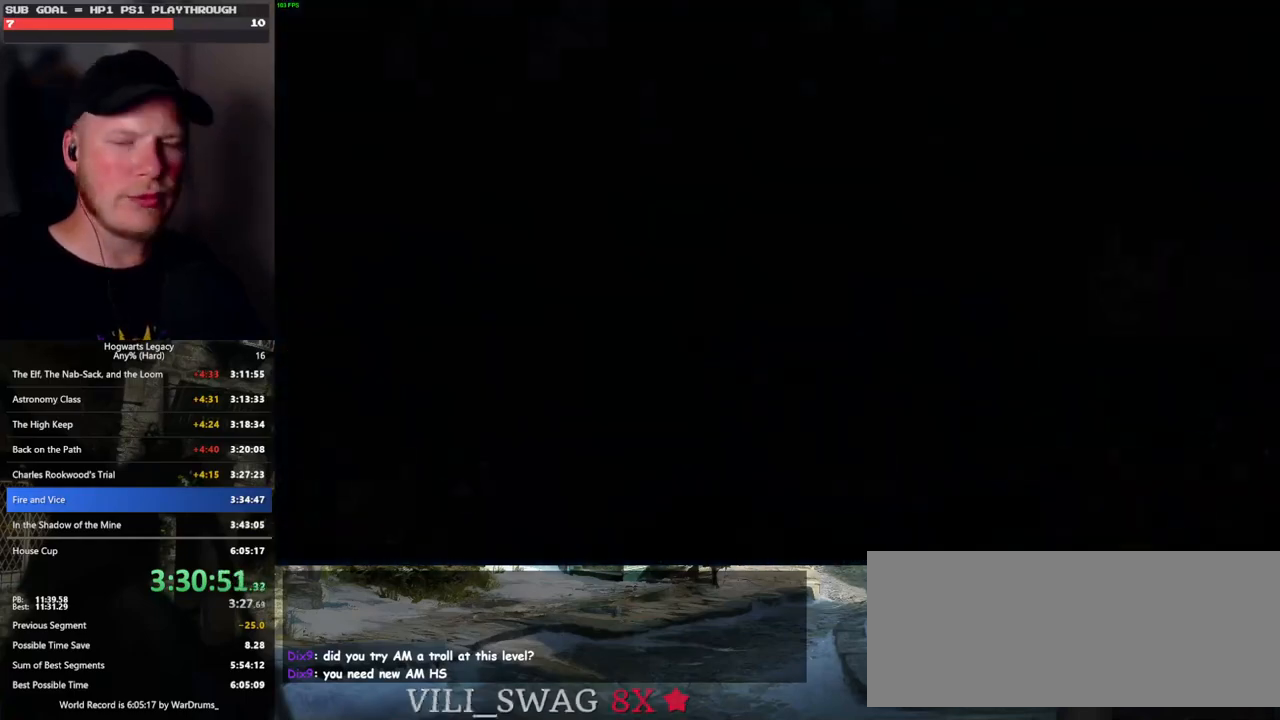
{"keys": [], "mouse": [], "events": []}
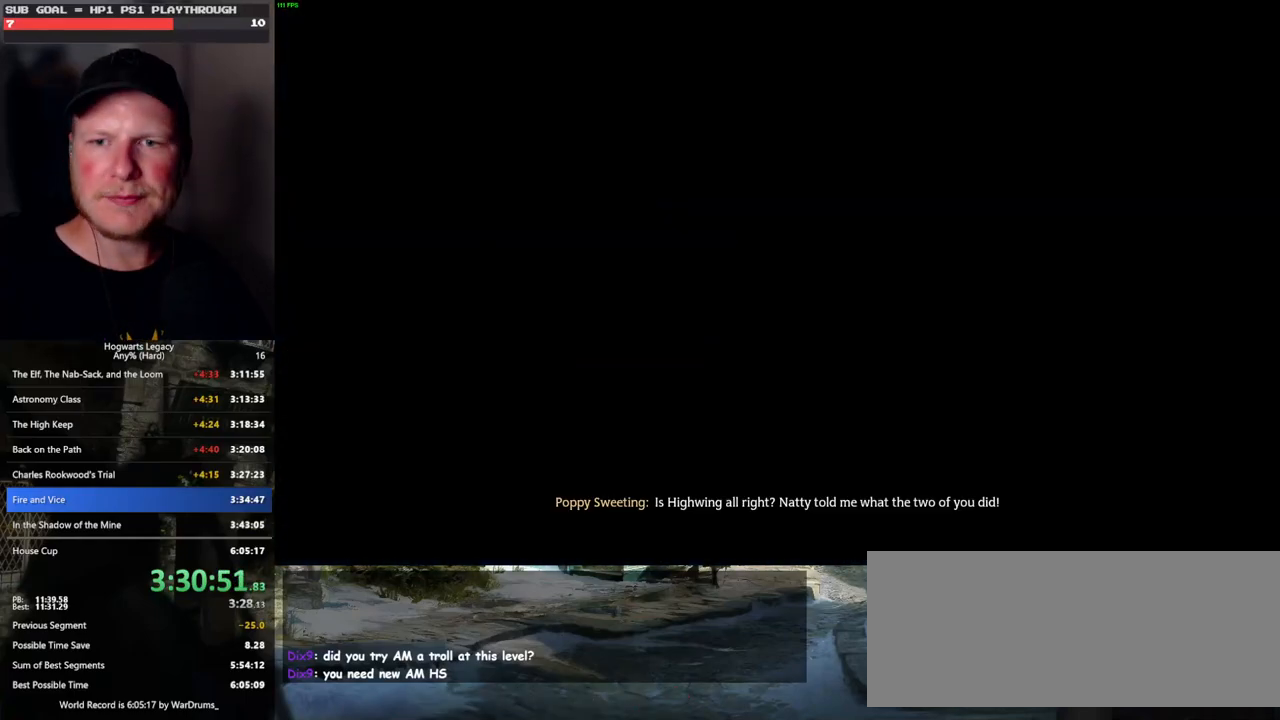
{"keys": [], "mouse": [], "events": []}
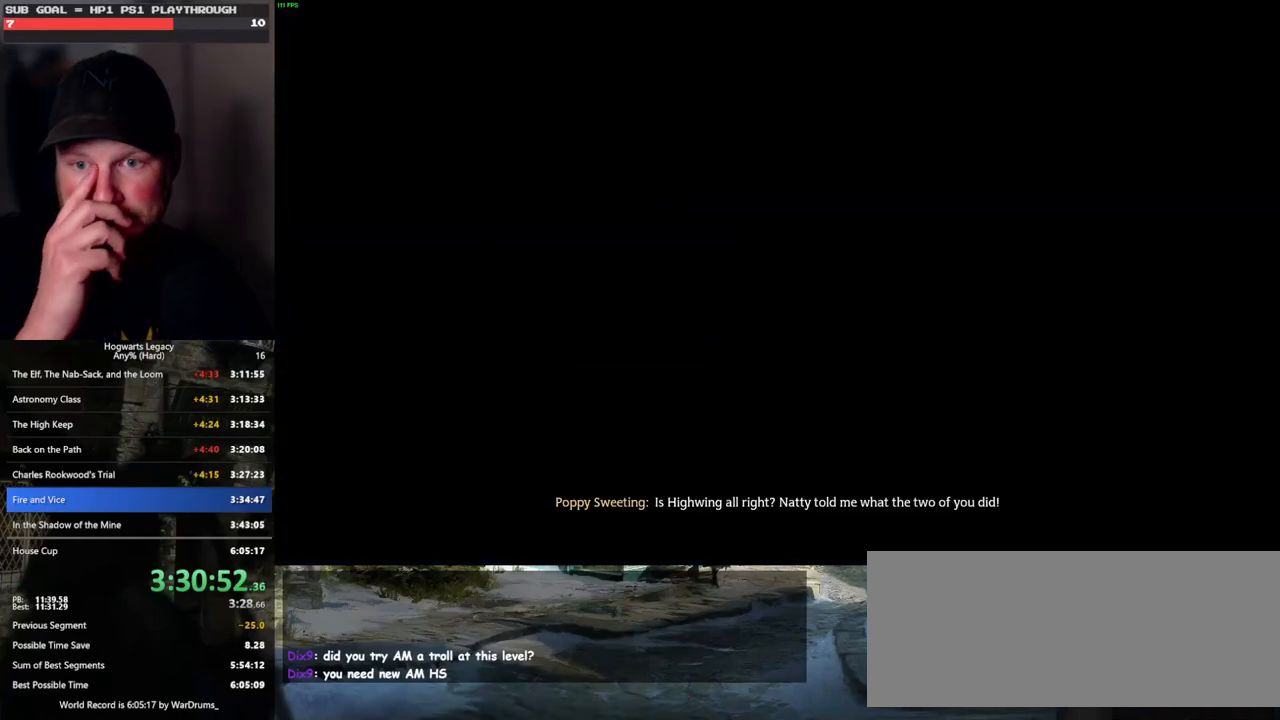
{"keys": [], "mouse": [], "events": []}
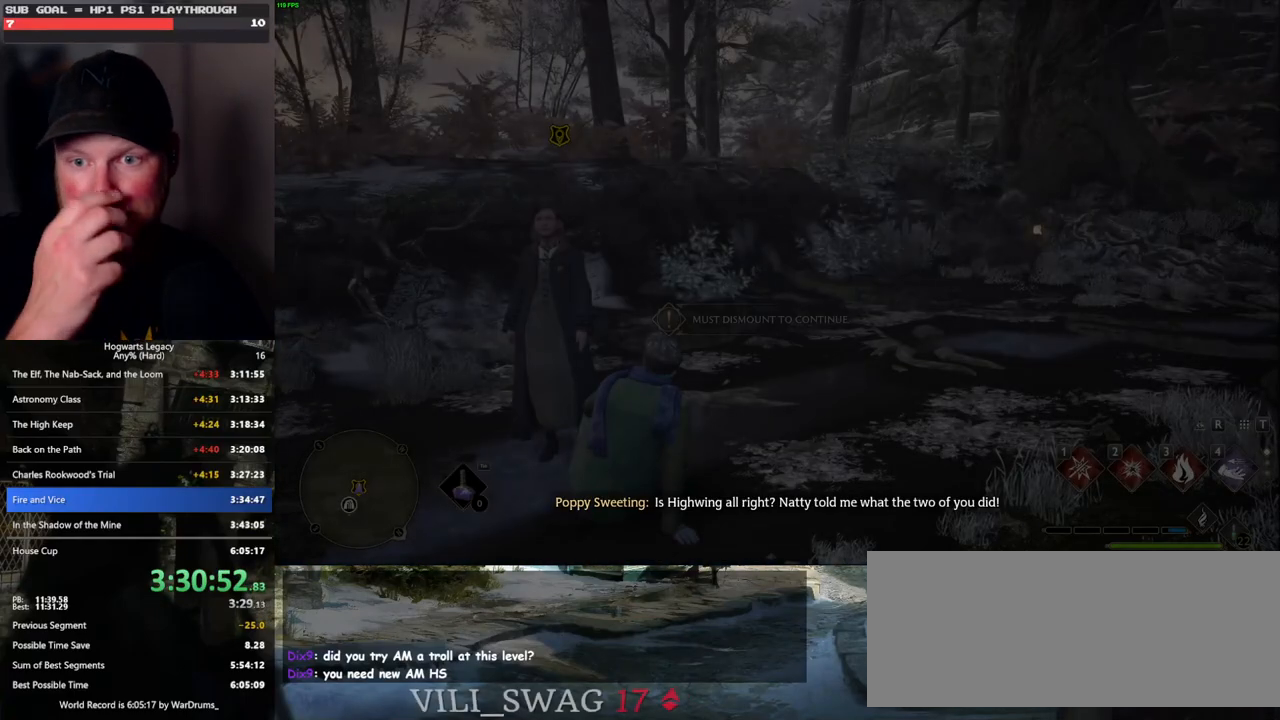
{"keys": [], "mouse": [], "events": []}
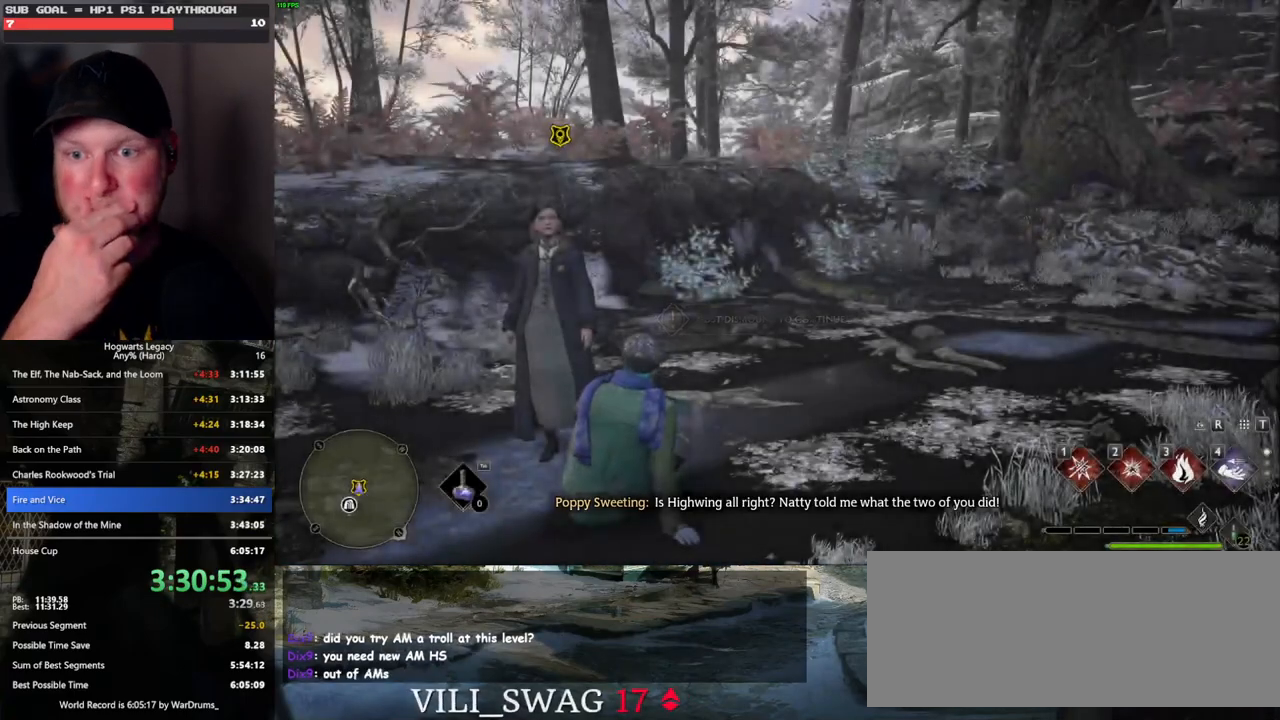
{"keys": [], "mouse": [], "events": []}
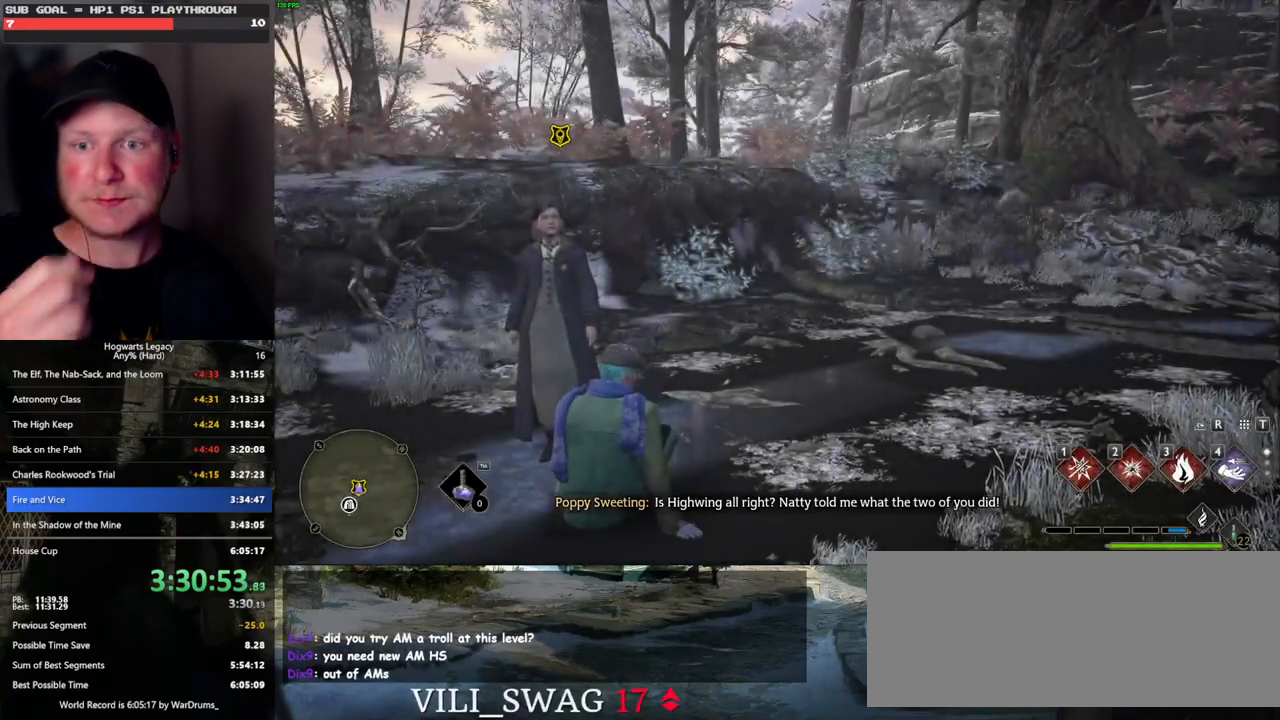
{"keys": [], "mouse": [], "events": []}
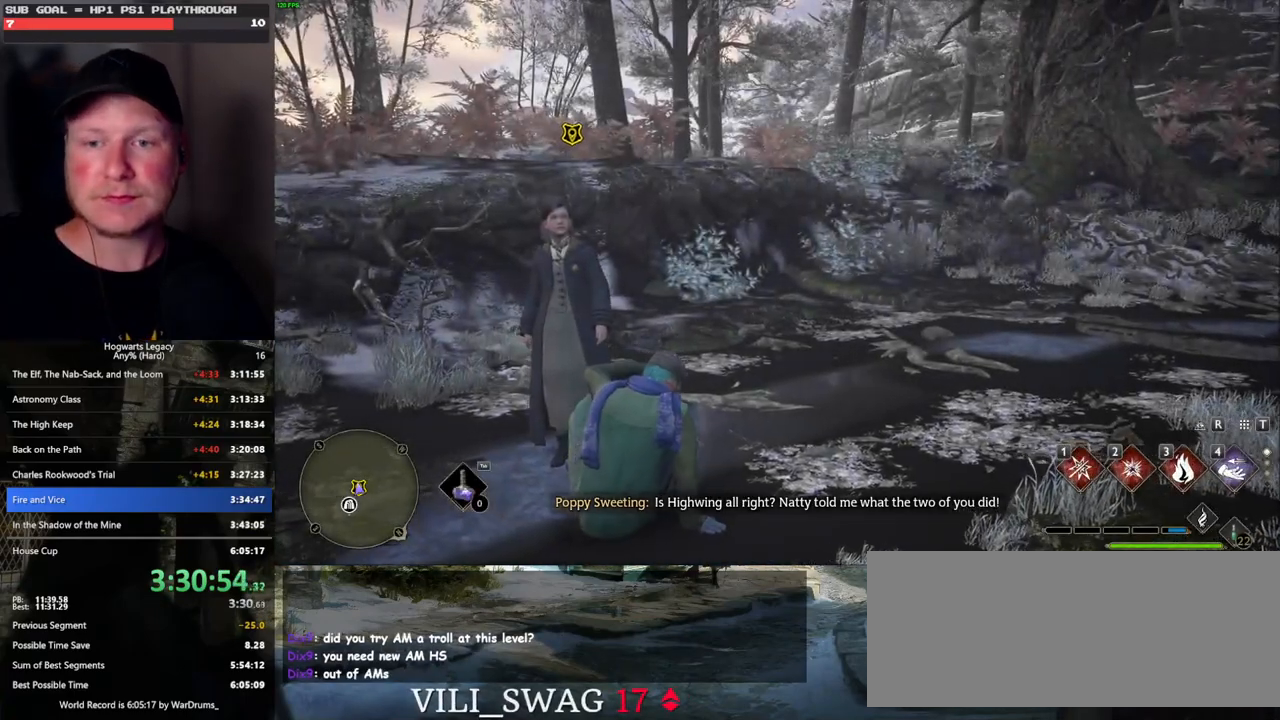
{"keys": [], "mouse": [], "events": []}
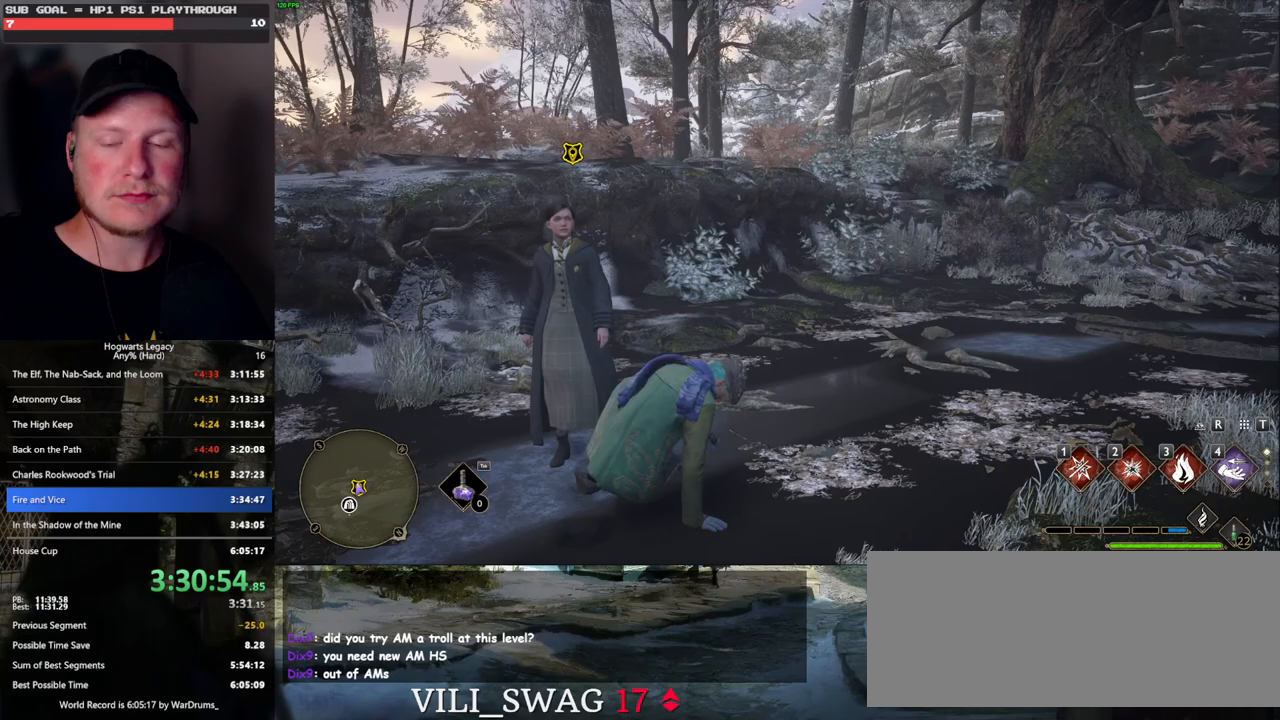
{"keys": [], "mouse": [], "events": []}